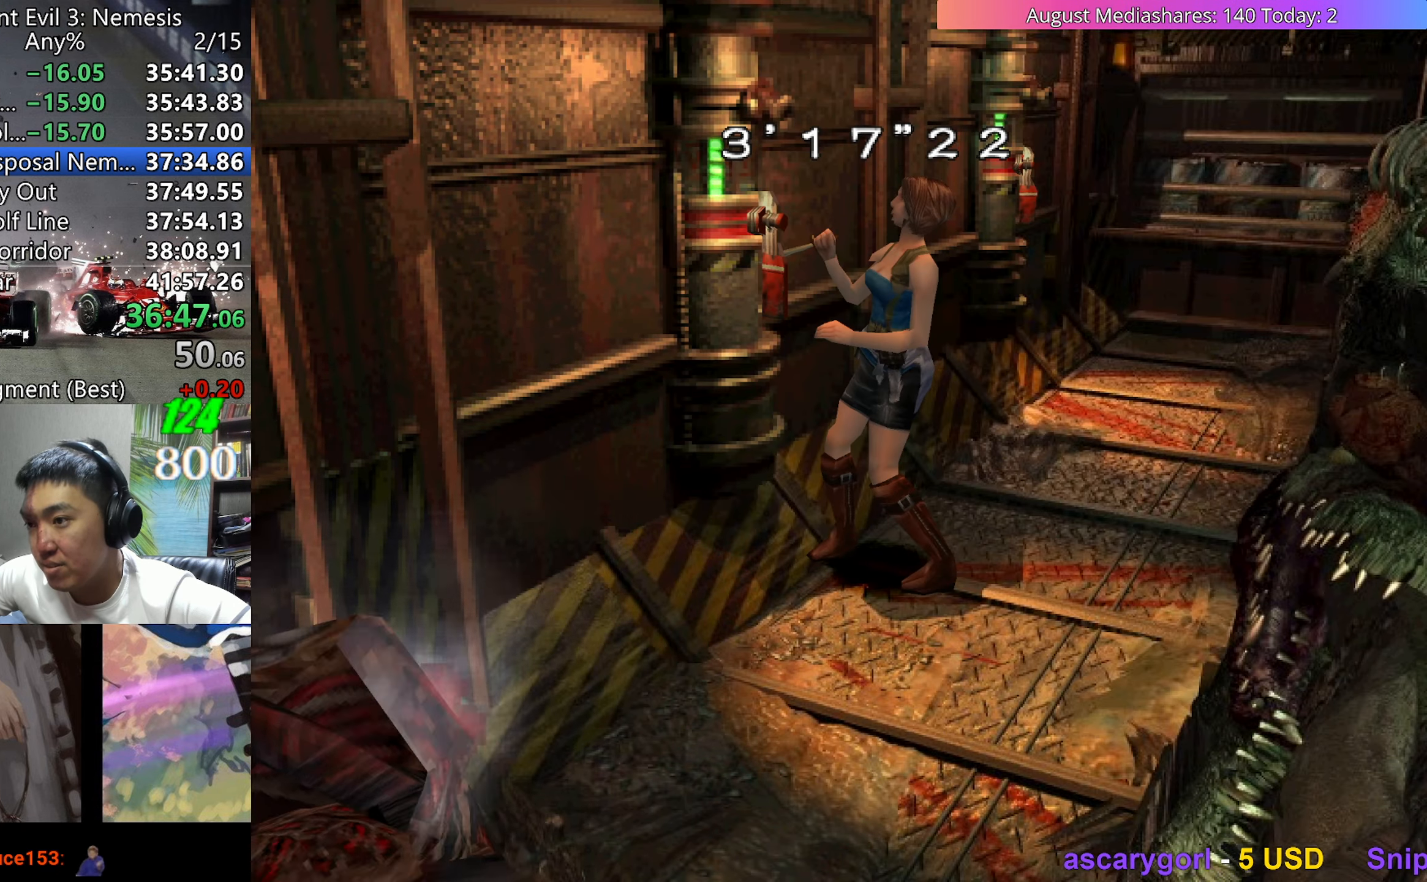
Gameplay with keyboard; each line is a JSON object with the keys held at the frame after it. "events" lists presses ("down") and releases ("up") of "0", "a", "c", "d", "down", "left", "right", "s", "up", "v", "x" and "z" between this image and that frame as [ms after this image, input, new state], when the widget could be followed in between. No other keys are recorded. Mouse input is not recorded.
{"keys": ["right"], "events": [[183, "c", "down"], [417, "right", "down"], [467, "c", "up"], [467, "x", "up"], [500, "up", "up"]]}
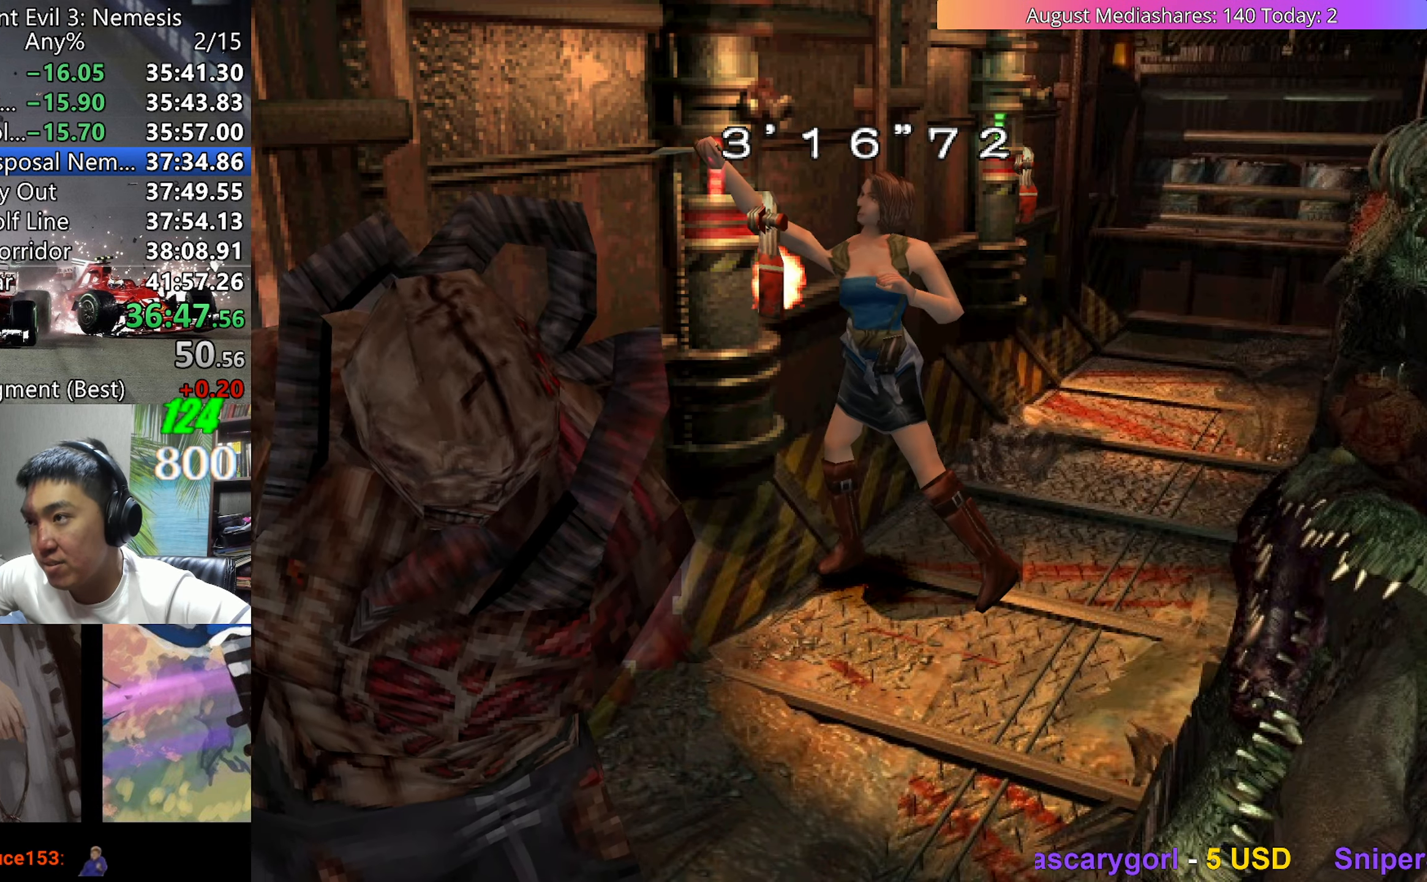
{"keys": ["right"], "events": []}
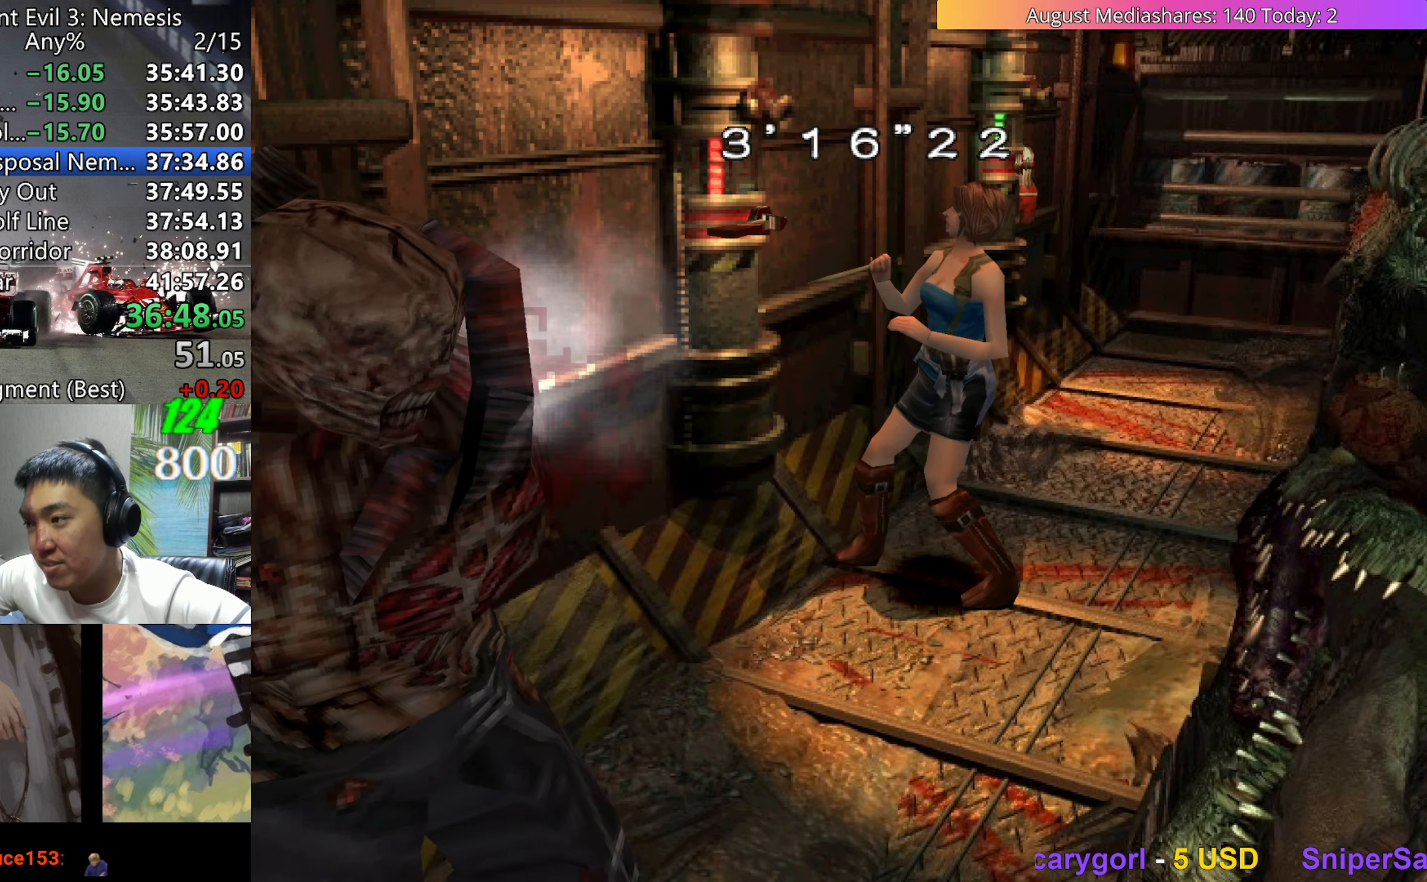
{"keys": ["right"], "events": []}
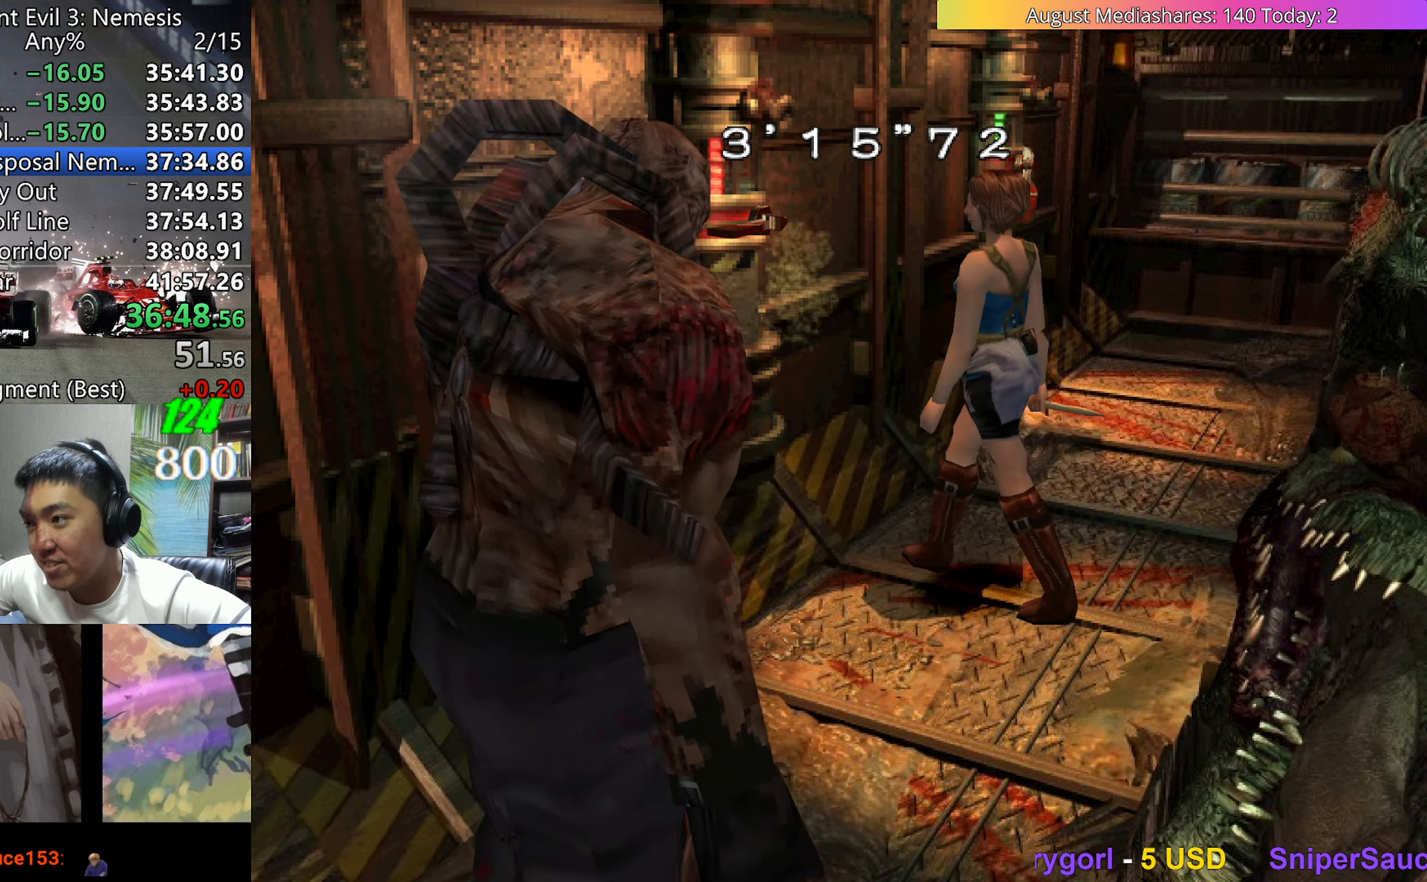
{"keys": ["up", "v"], "events": [[267, "right", "up"], [317, "v", "down"], [367, "up", "down"]]}
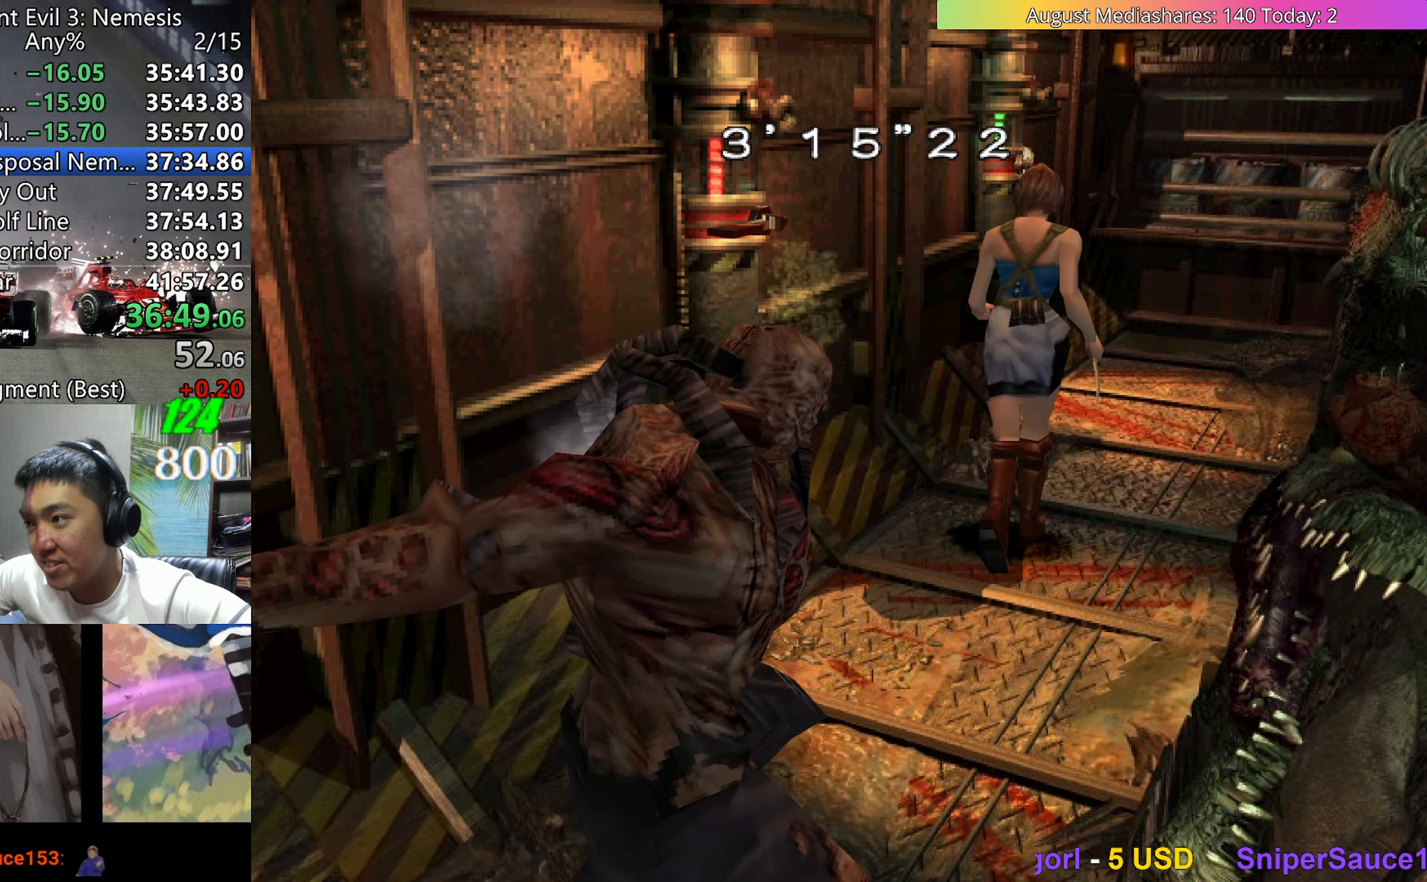
{"keys": ["up", "v"], "events": [[200, "left", "down"], [233, "left", "up"]]}
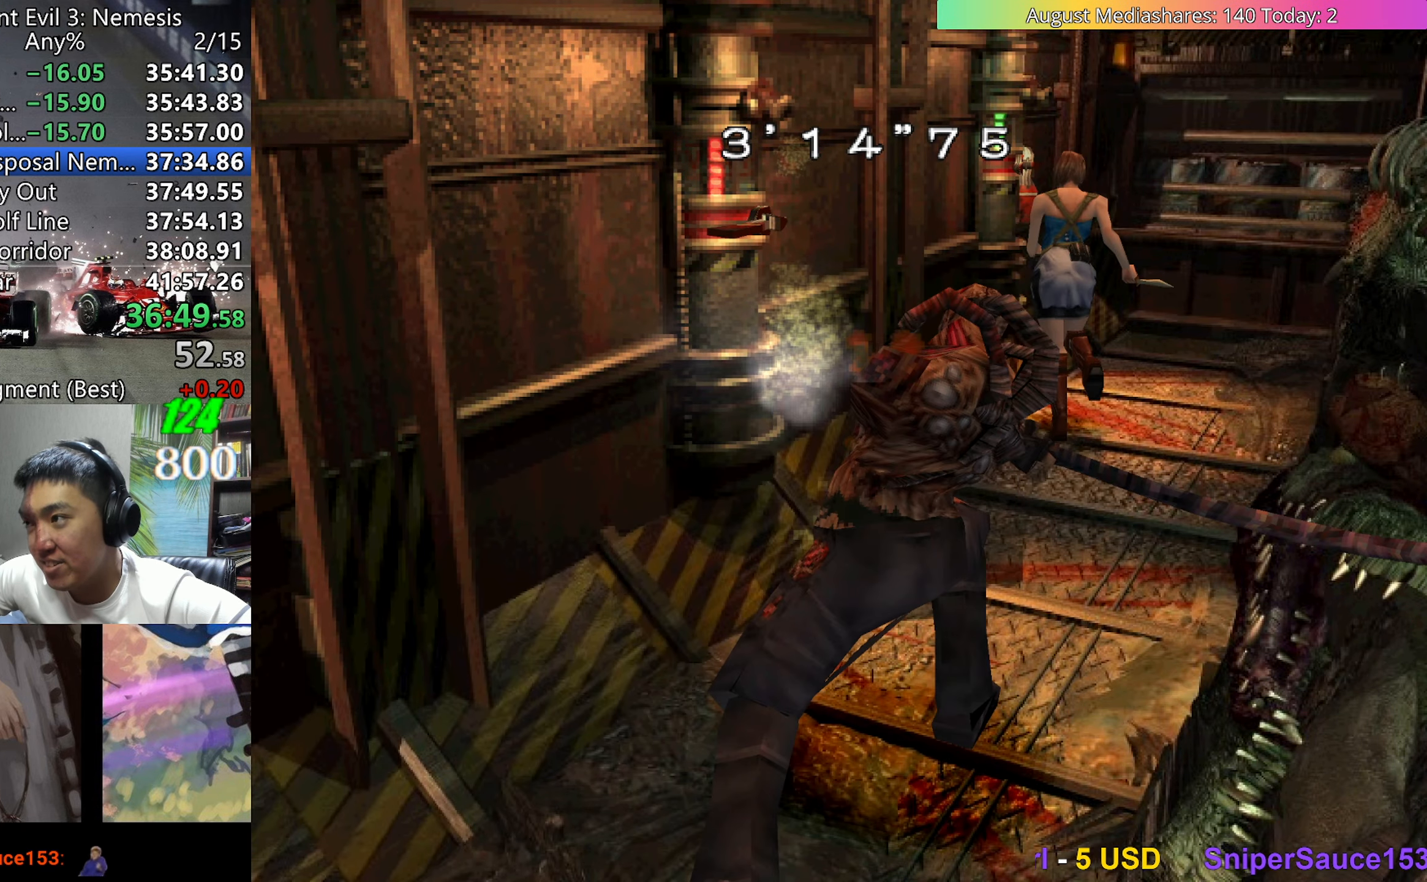
{"keys": ["d"], "events": [[350, "up", "up"], [400, "v", "up"], [450, "d", "down"]]}
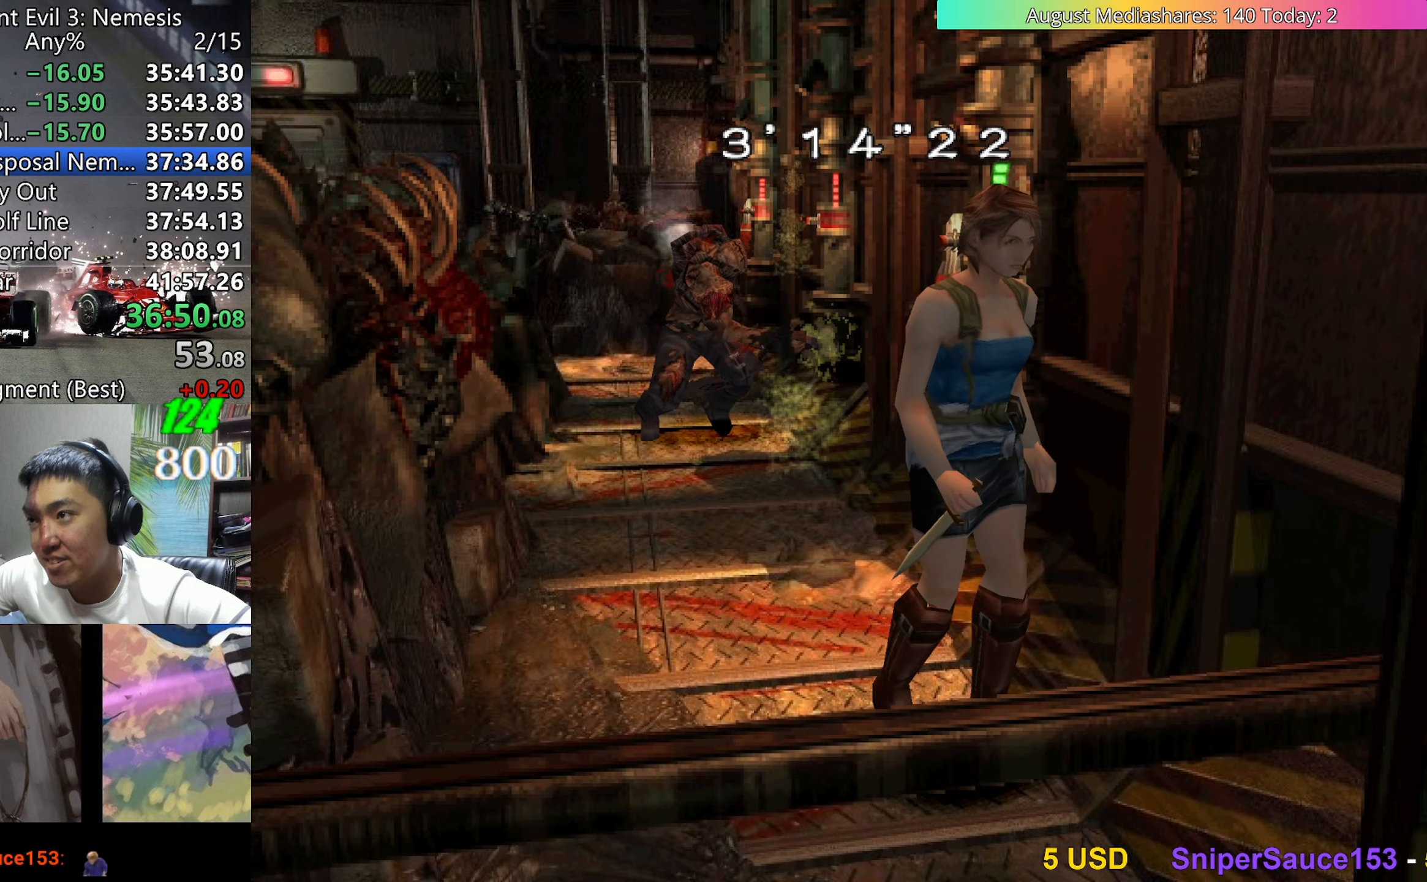
{"keys": ["up", "v"], "events": [[33, "d", "up"], [83, "right", "down"], [83, "up", "down"], [83, "v", "down"], [417, "right", "up"]]}
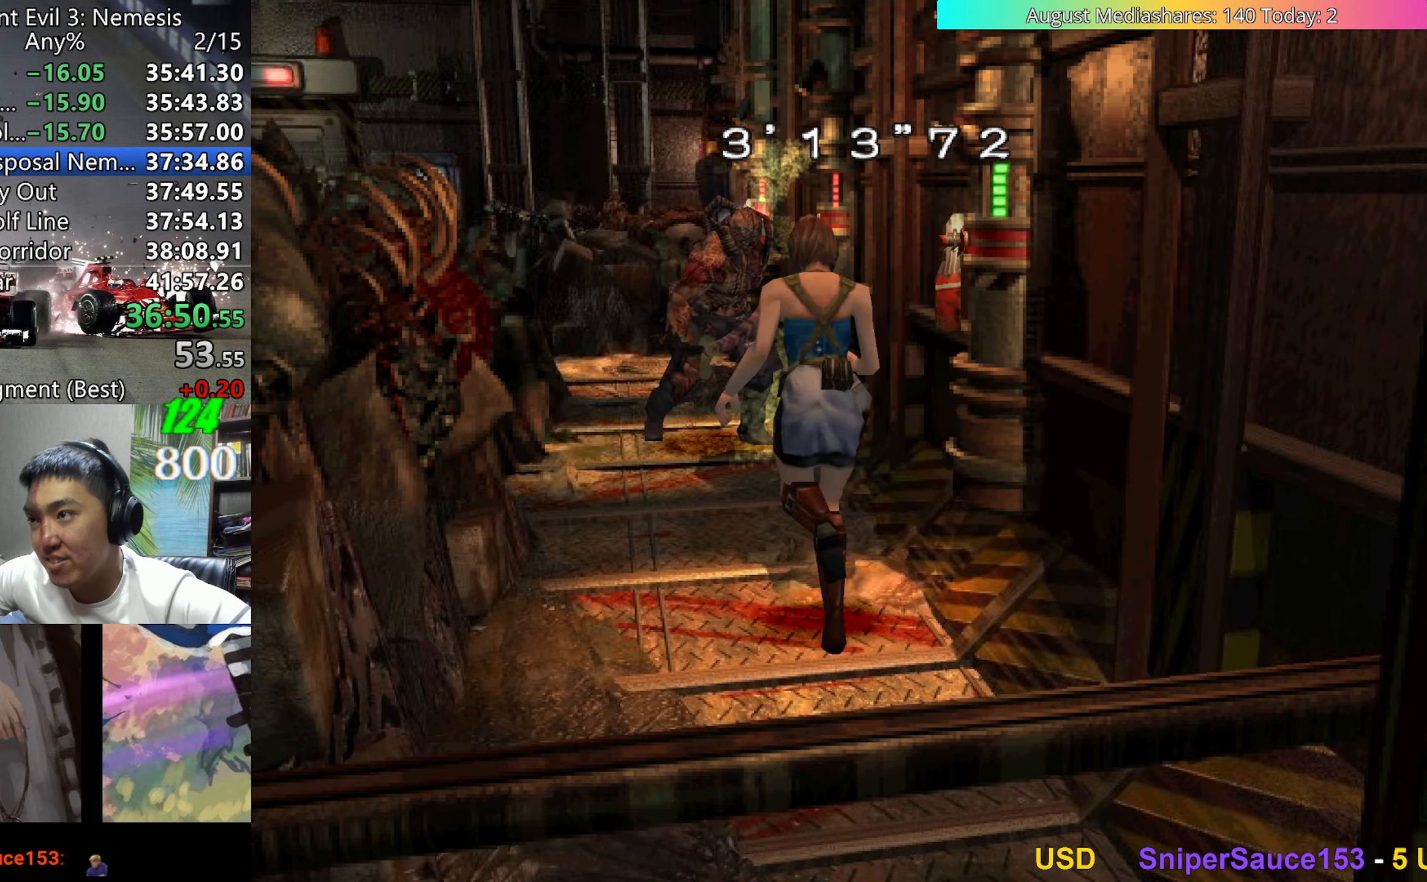
{"keys": [], "events": [[283, "up", "up"], [333, "v", "up"]]}
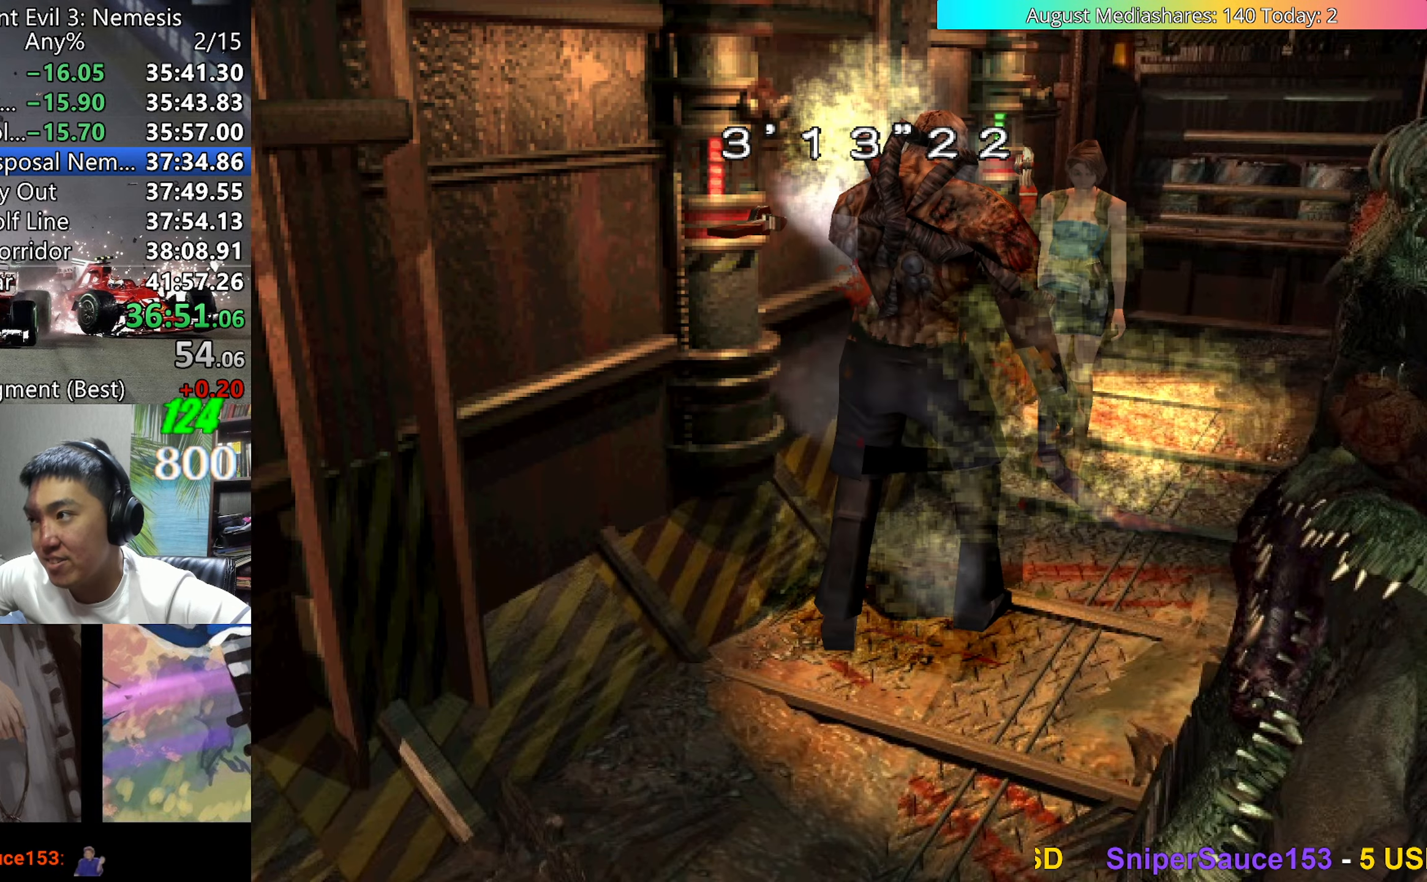
{"keys": [], "events": [[67, "up", "down"], [250, "up", "up"], [350, "right", "down"], [400, "up", "down"], [450, "right", "up"], [450, "up", "up"]]}
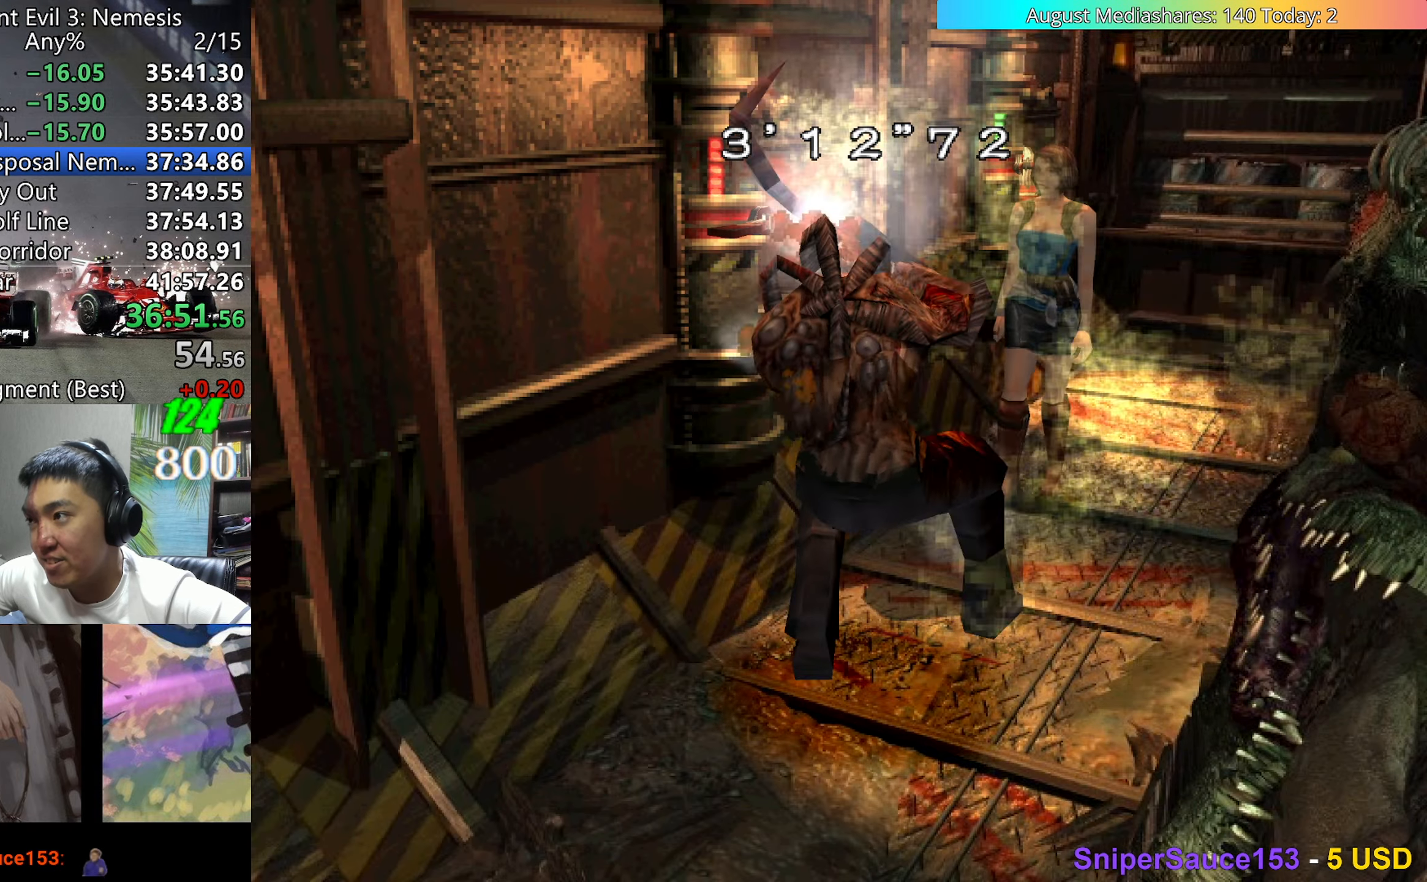
{"keys": ["left", "up"], "events": [[83, "up", "down"], [217, "left", "down"], [317, "left", "up"], [317, "up", "up"], [450, "left", "down"], [500, "up", "down"]]}
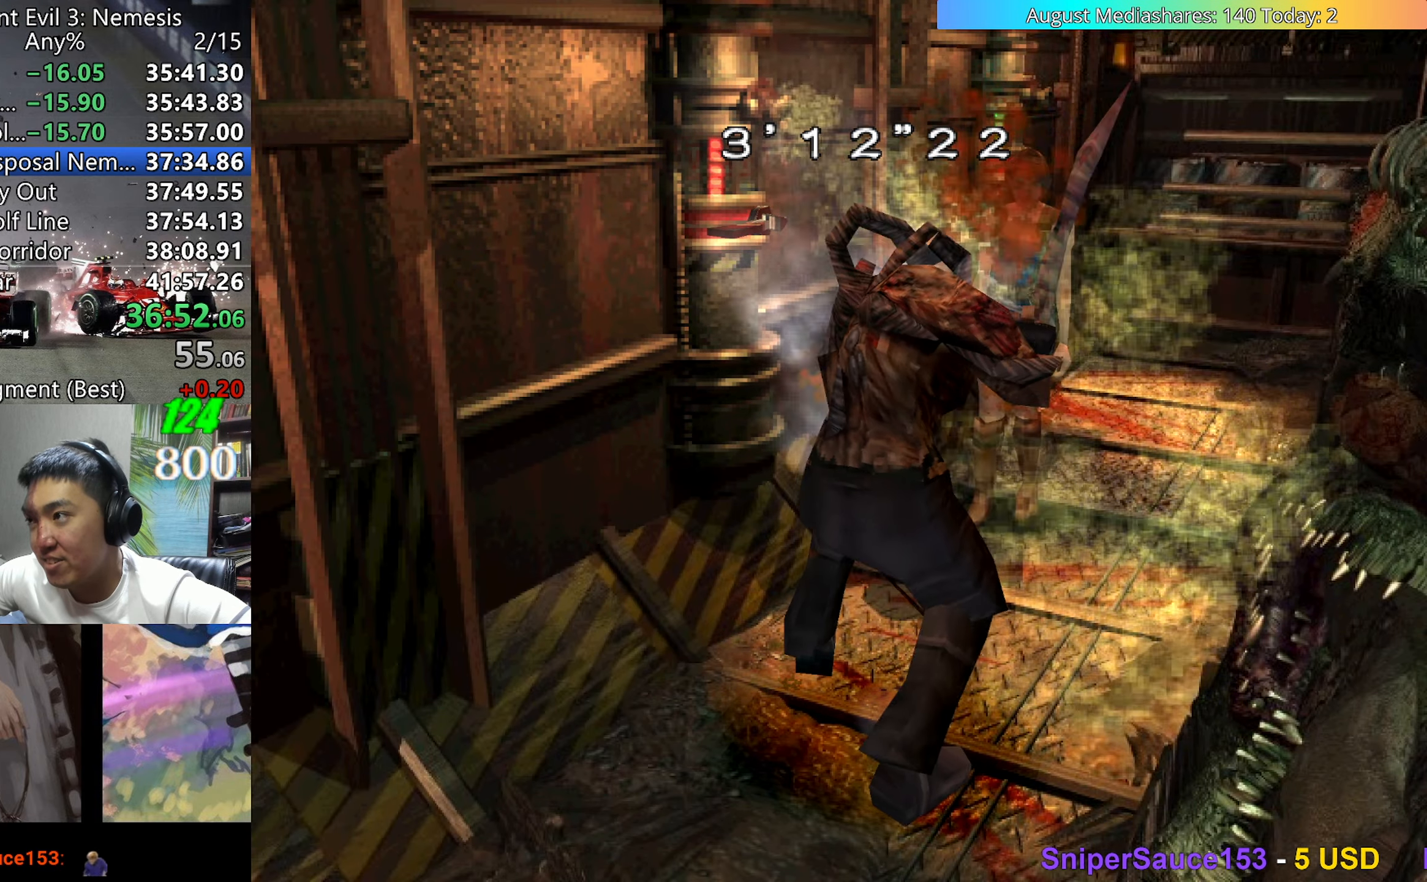
{"keys": [], "events": [[100, "left", "up"], [100, "up", "up"], [283, "d", "down"], [383, "d", "up"]]}
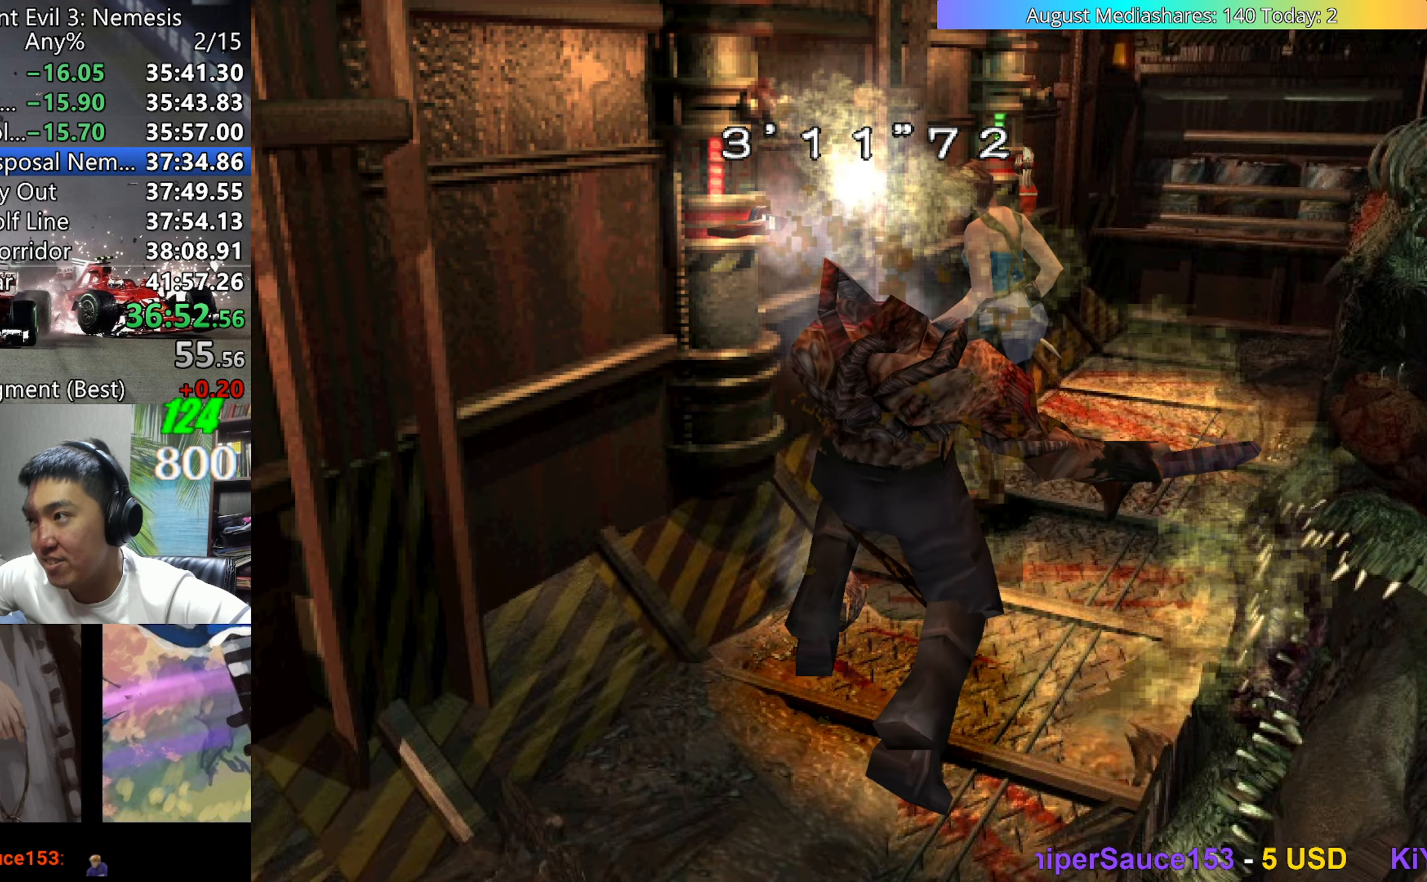
{"keys": [], "events": [[217, "down", "down"], [300, "down", "up"], [400, "down", "down"], [483, "down", "up"]]}
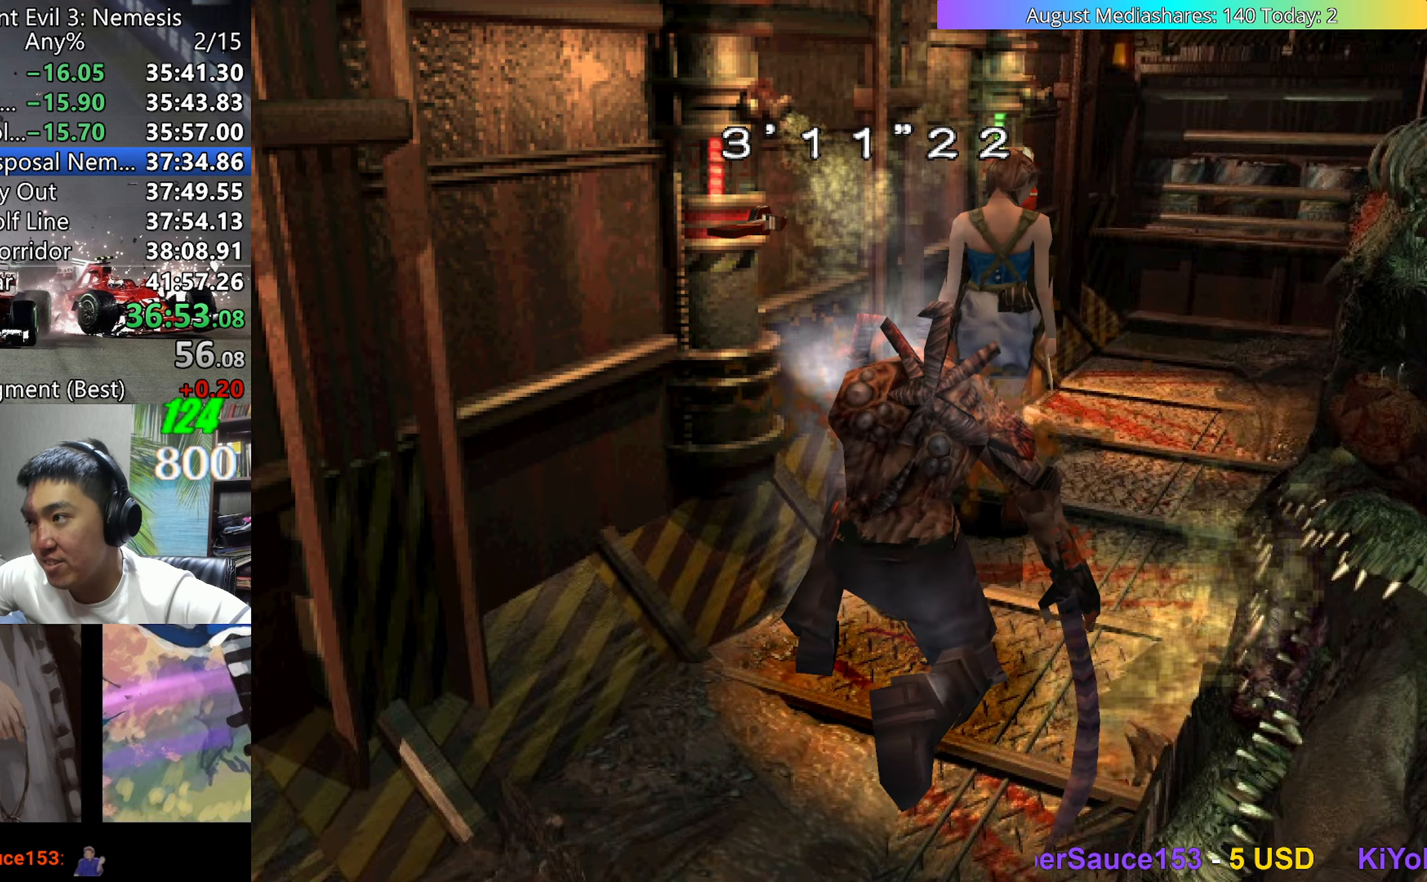
{"keys": [], "events": [[33, "down", "down"], [133, "down", "up"], [217, "down", "down"], [267, "down", "up"]]}
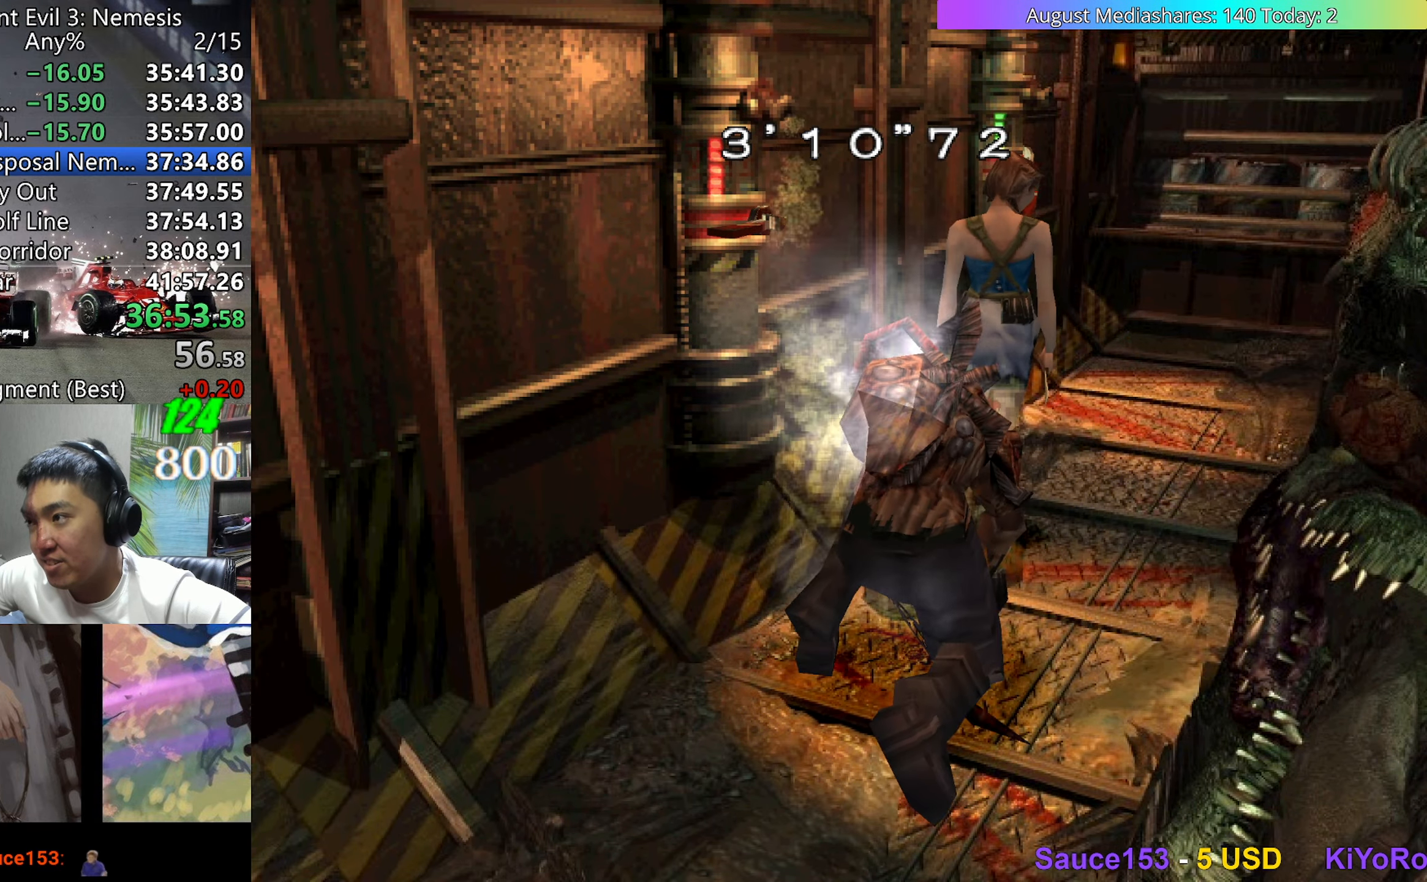
{"keys": [], "events": []}
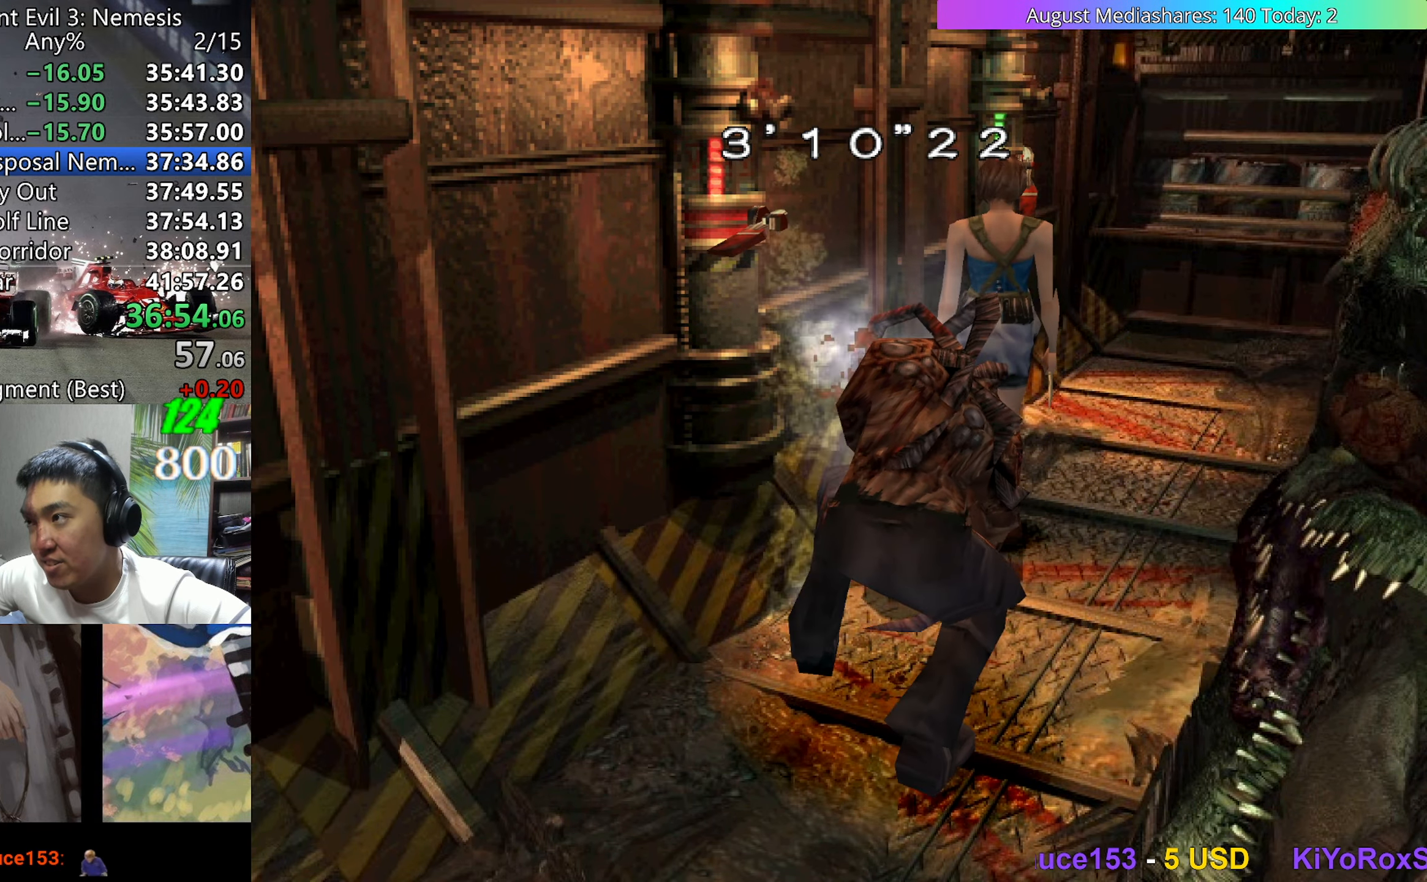
{"keys": ["up", "v"], "events": [[17, "v", "down"], [67, "up", "down"]]}
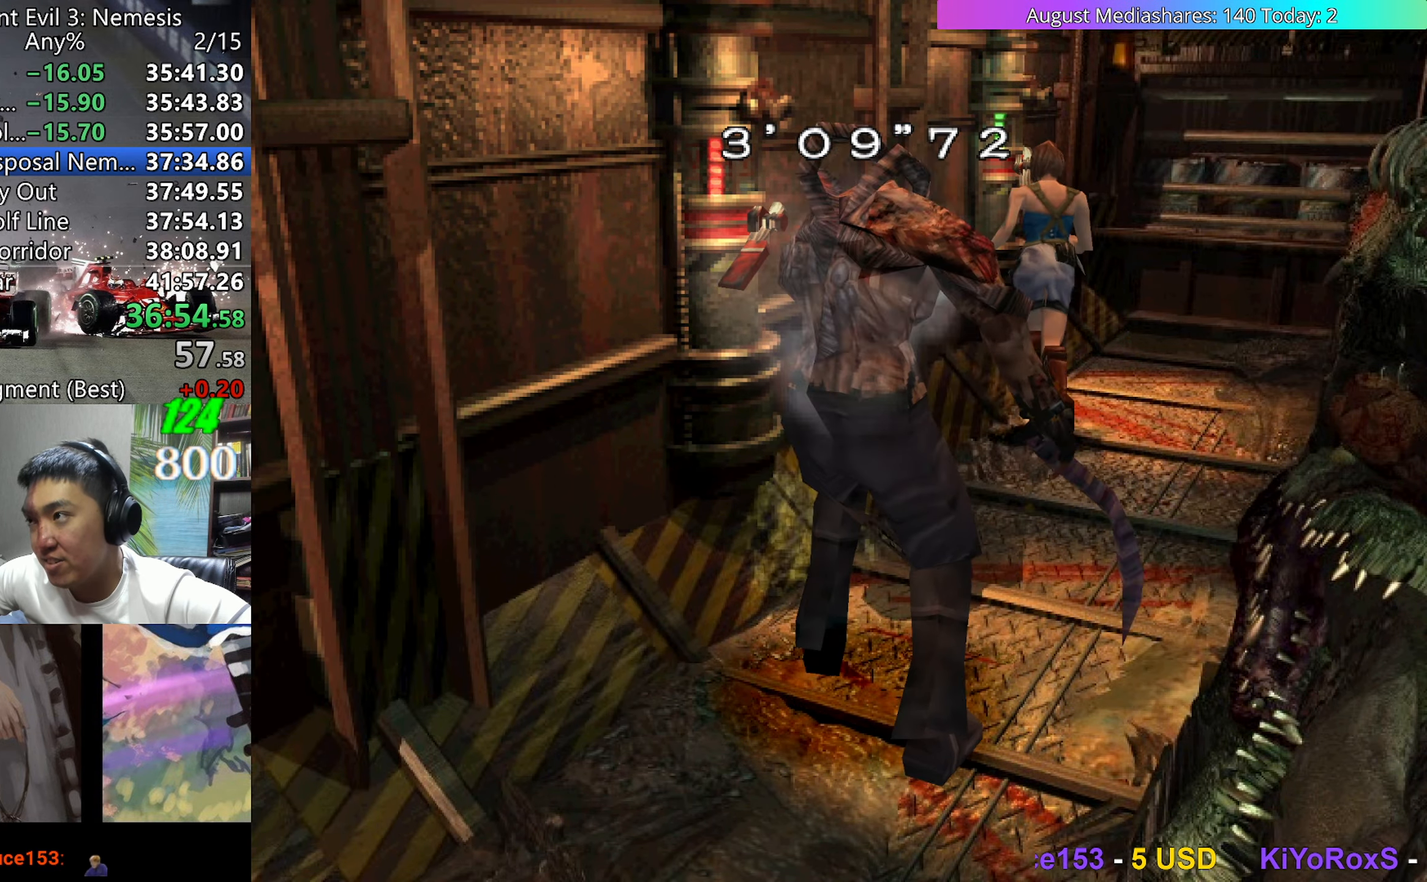
{"keys": ["up", "x"], "events": [[233, "v", "up"], [233, "x", "down"]]}
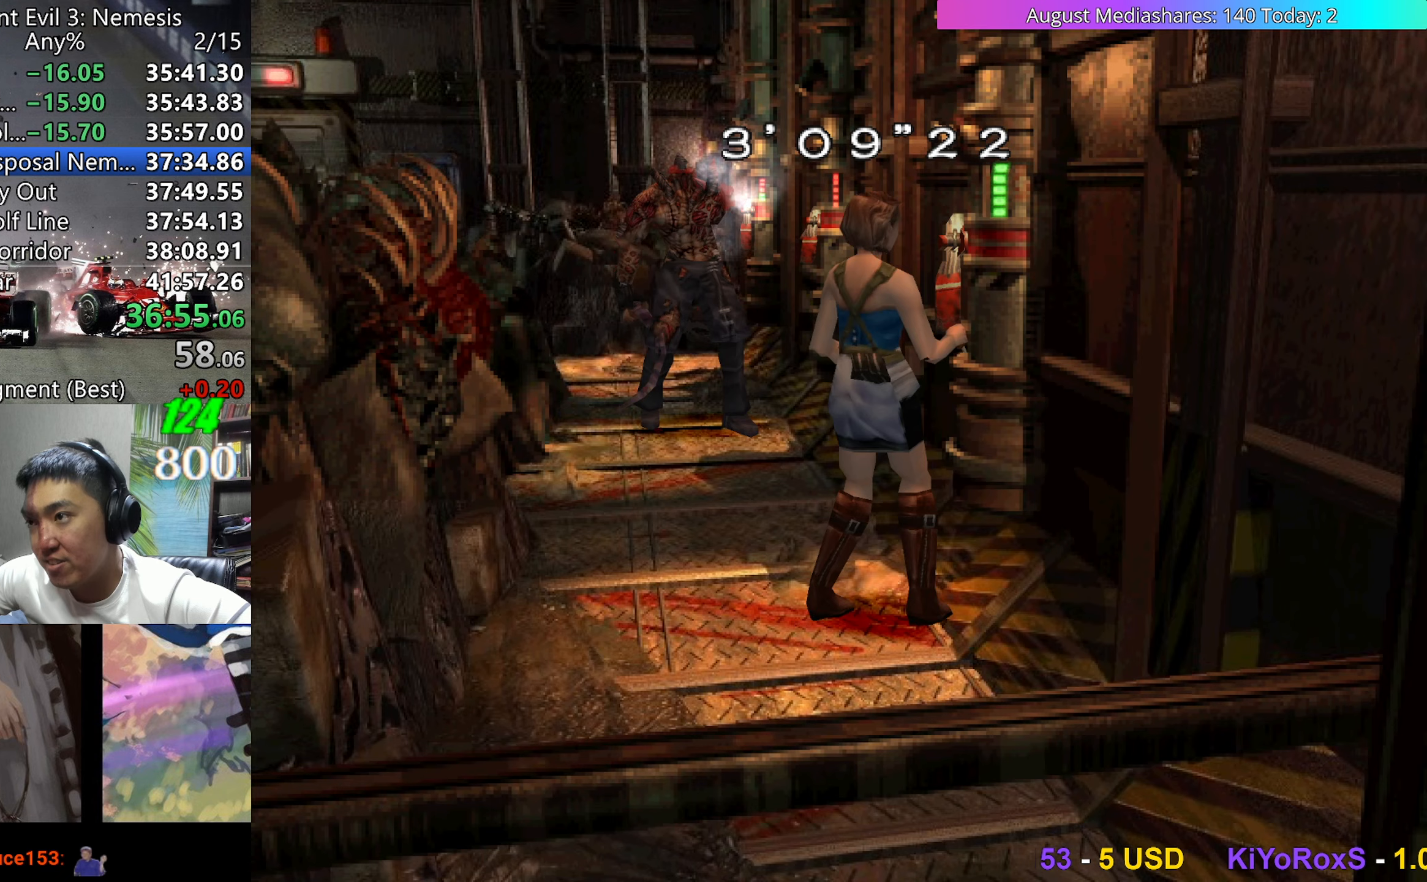
{"keys": ["c", "up", "x"], "events": [[433, "c", "down"]]}
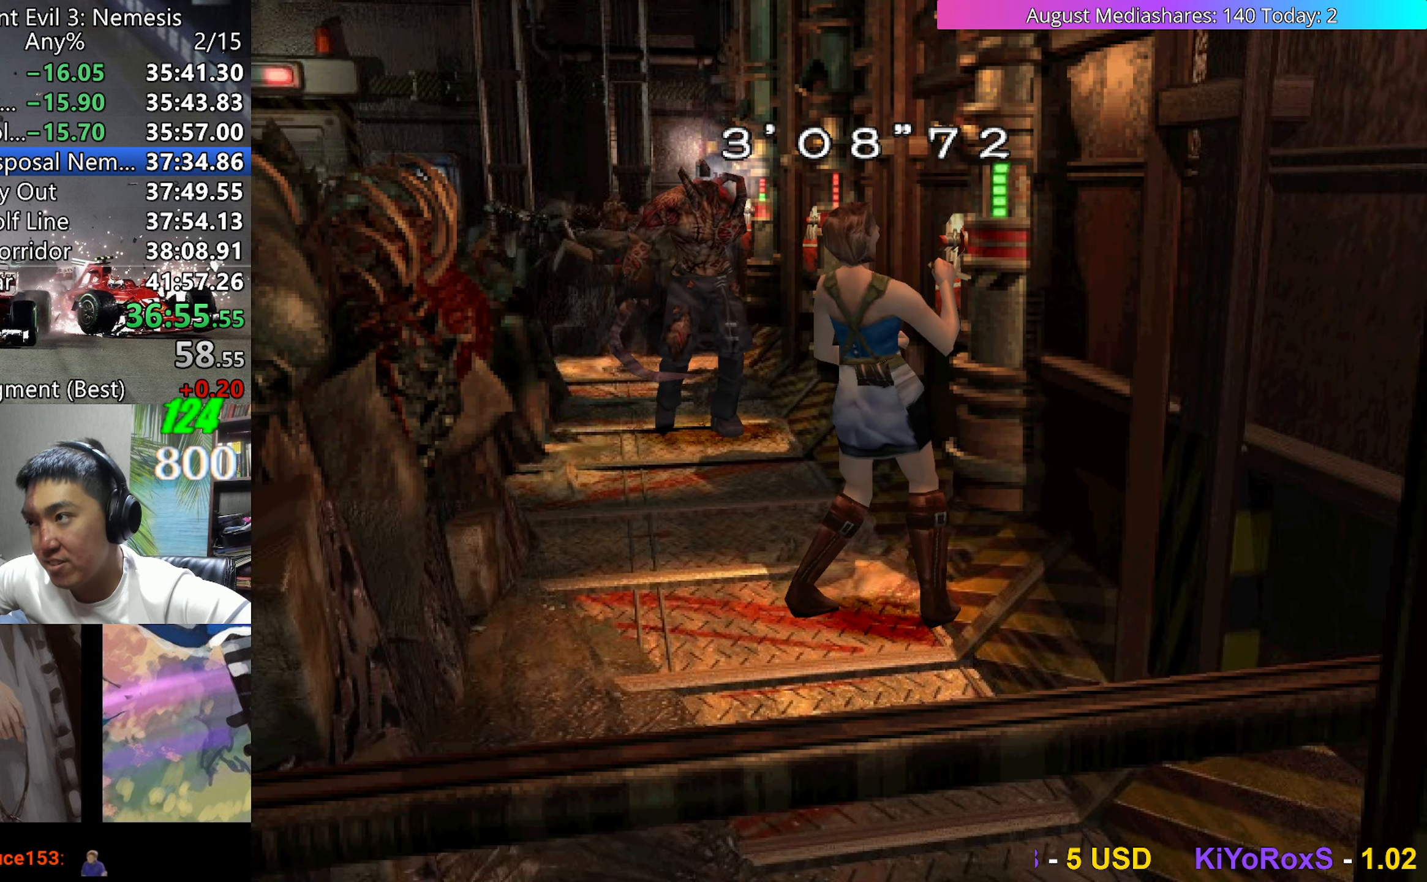
{"keys": ["left"], "events": [[167, "c", "up"], [167, "x", "up"], [300, "up", "up"], [400, "left", "down"]]}
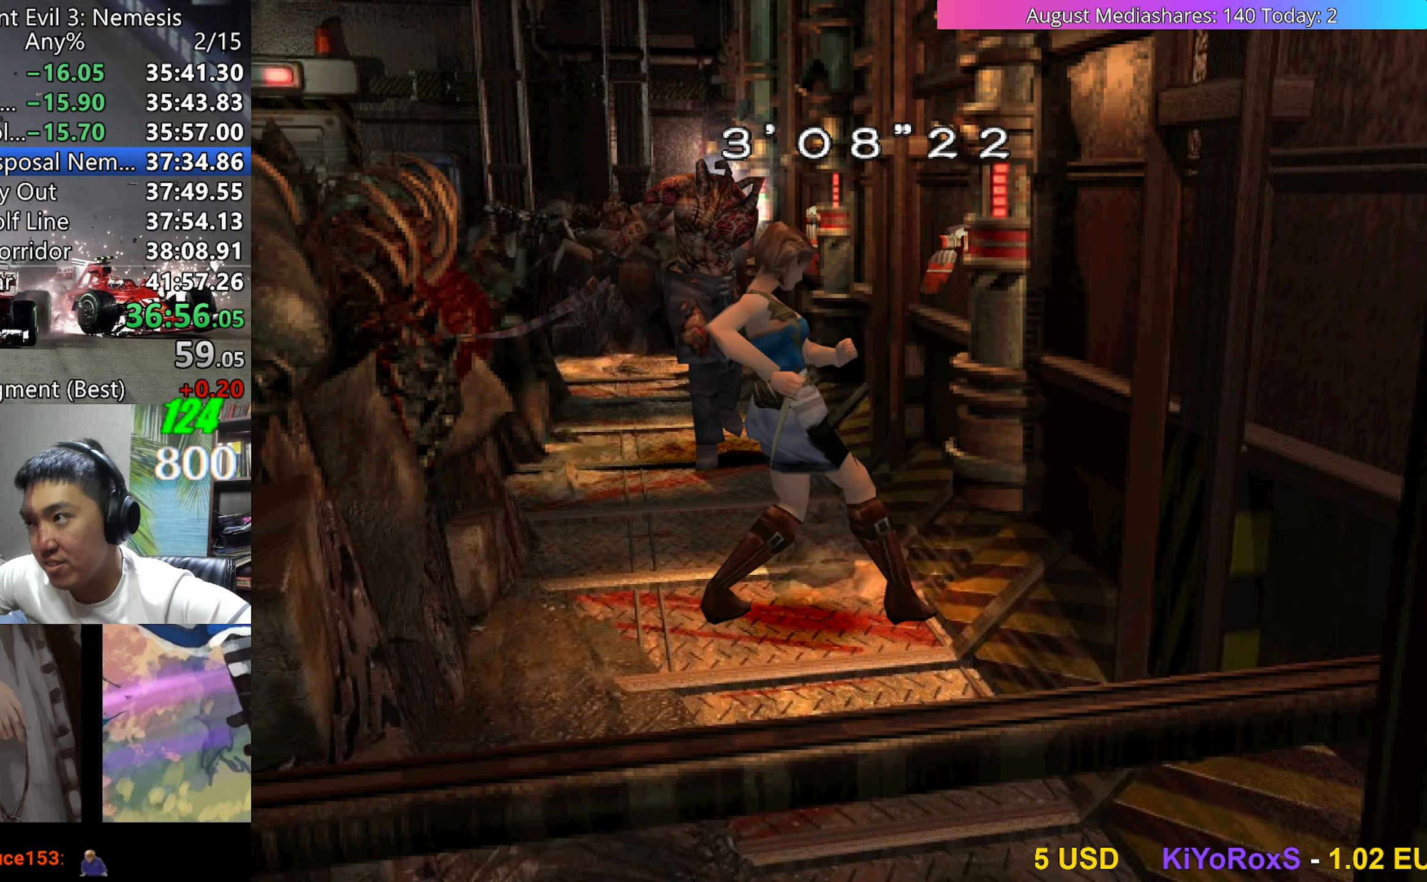
{"keys": ["left"], "events": []}
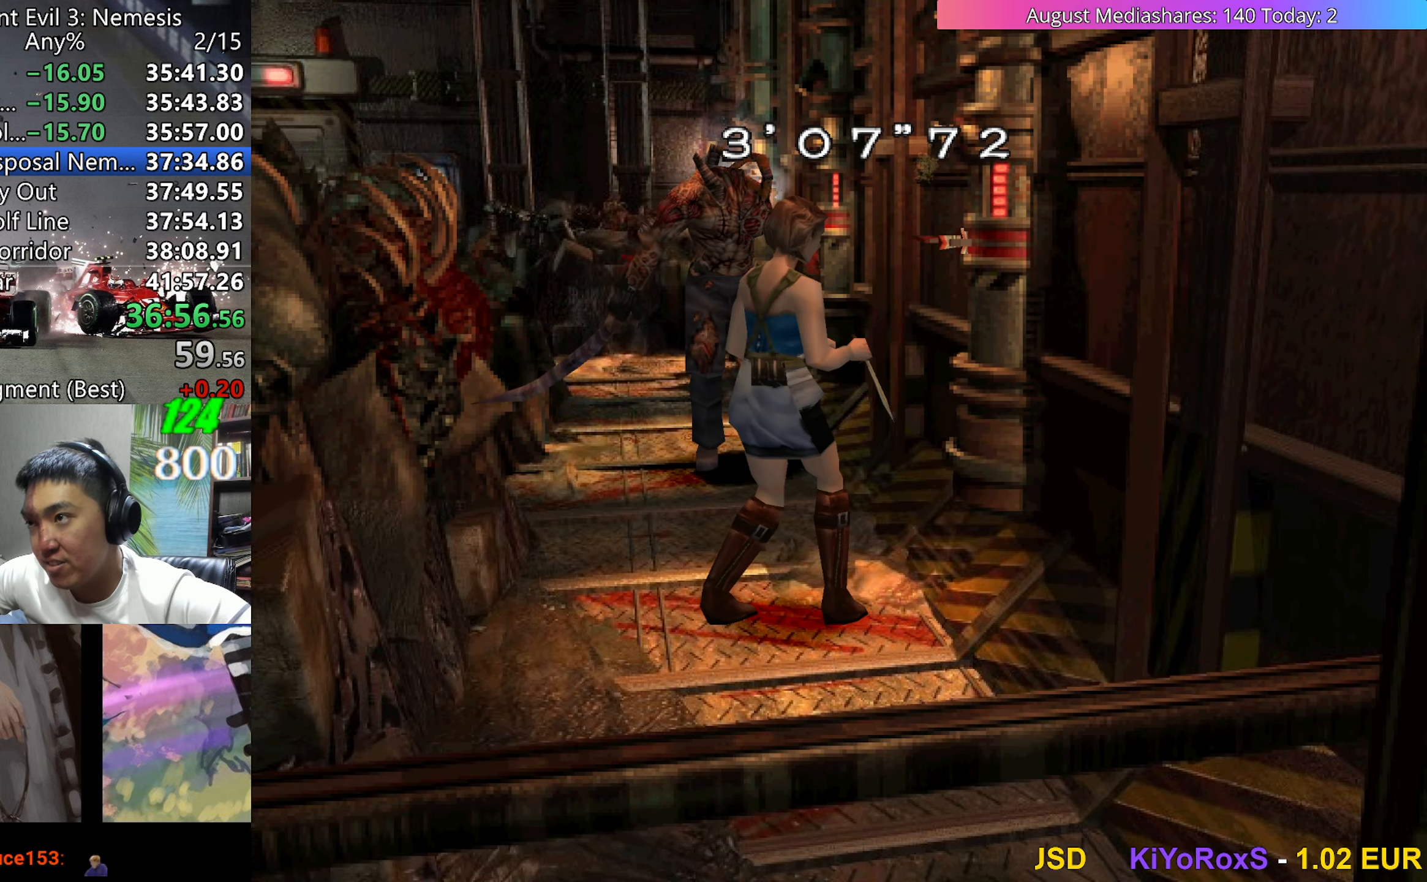
{"keys": ["left"], "events": []}
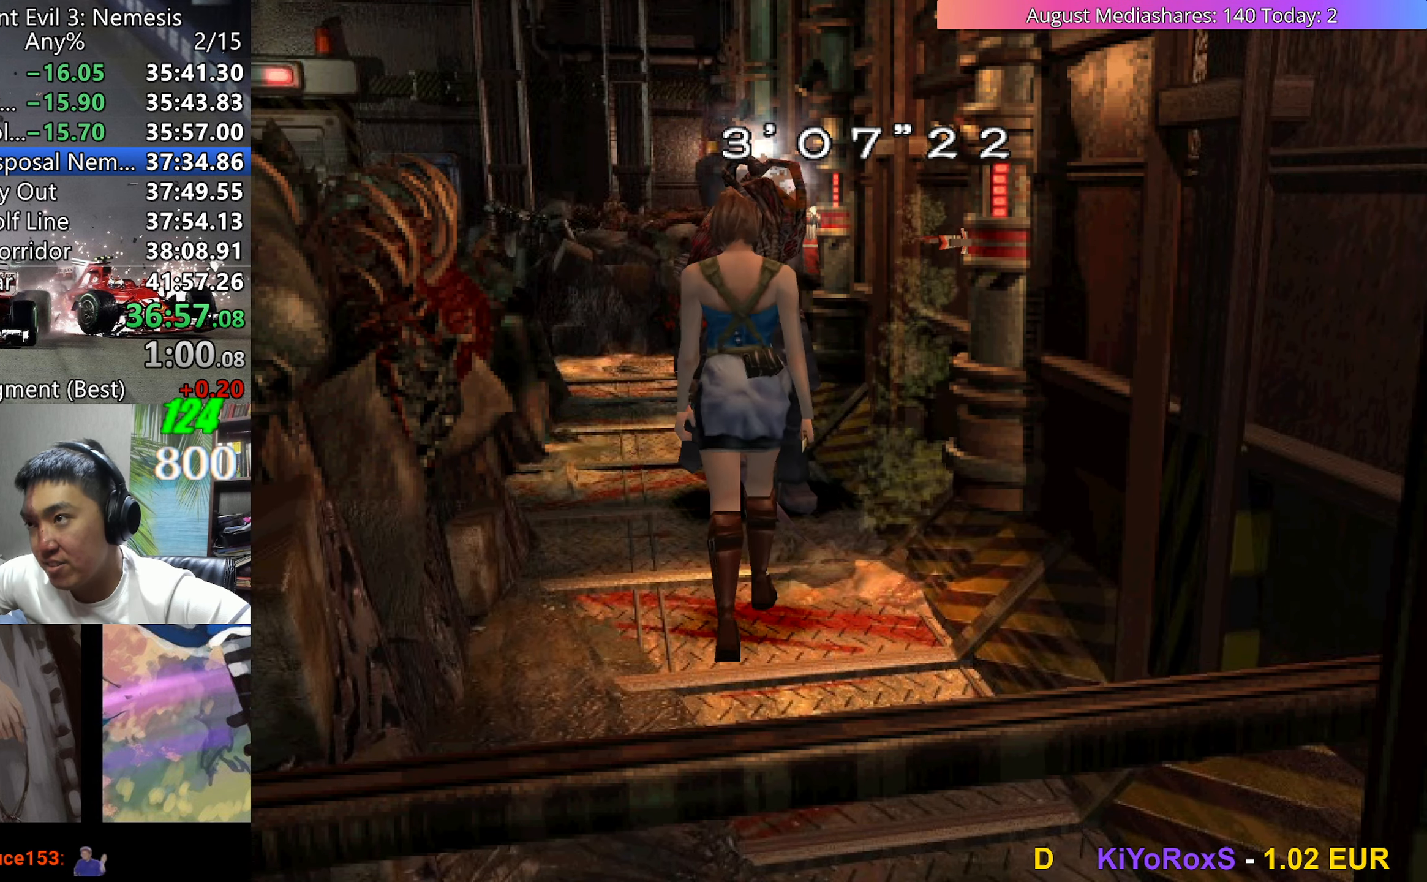
{"keys": ["down"], "events": [[167, "left", "up"], [450, "down", "down"]]}
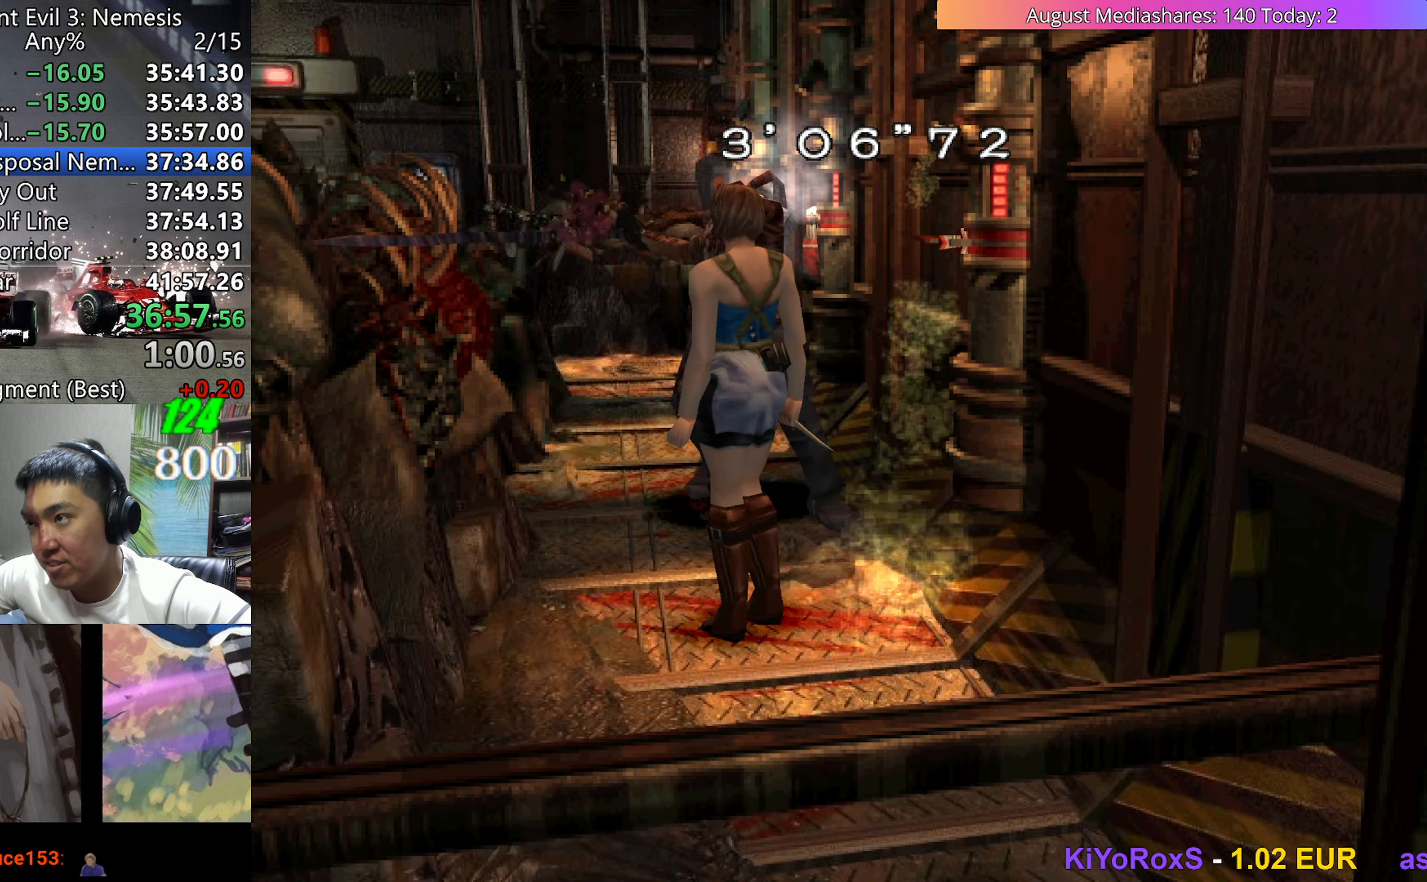
{"keys": [], "events": [[367, "down", "up"]]}
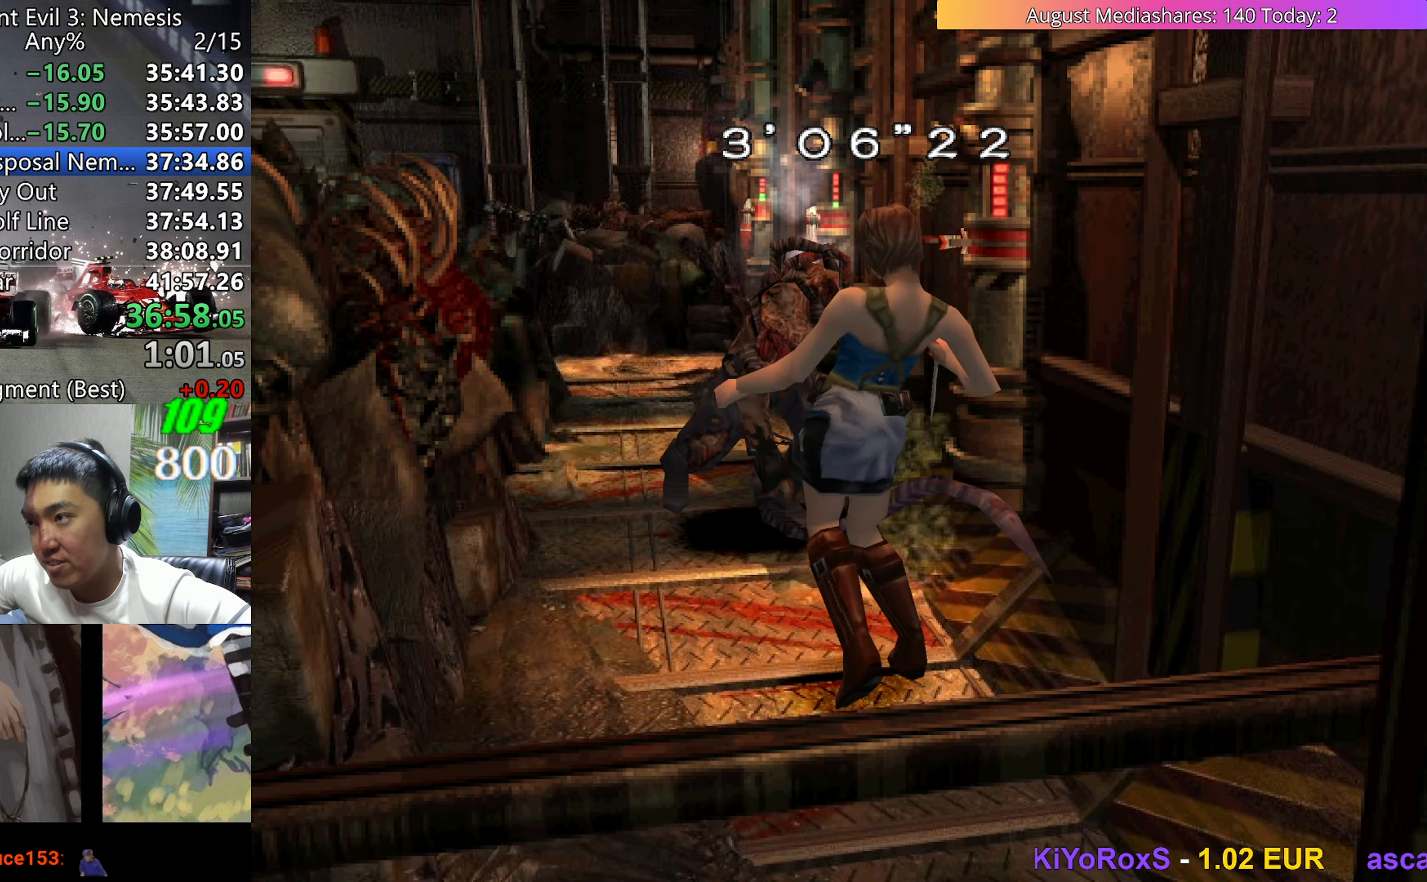
{"keys": [], "events": []}
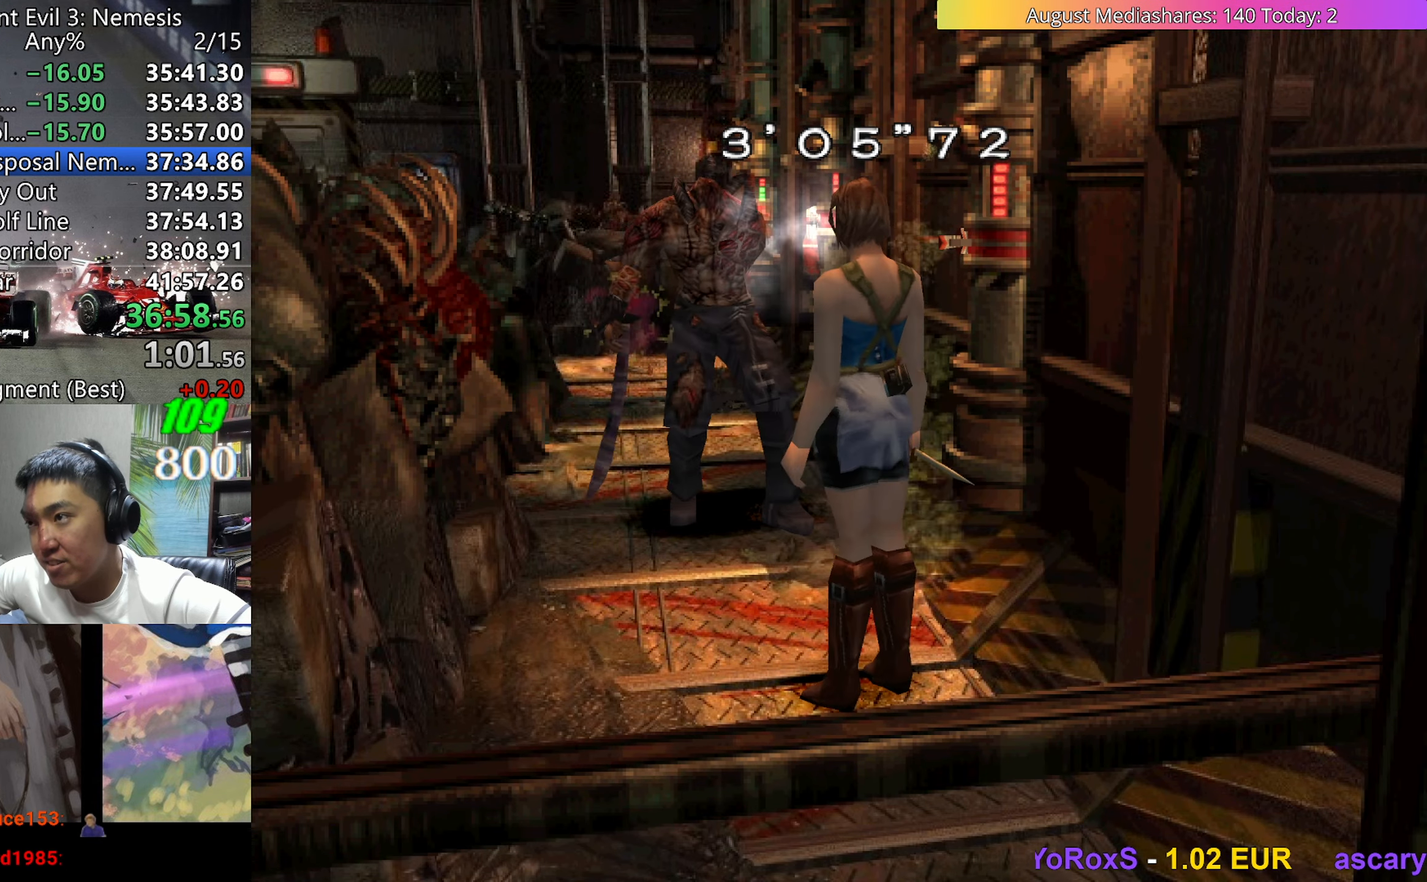
{"keys": ["up", "v"], "events": [[217, "up", "down"], [217, "v", "down"]]}
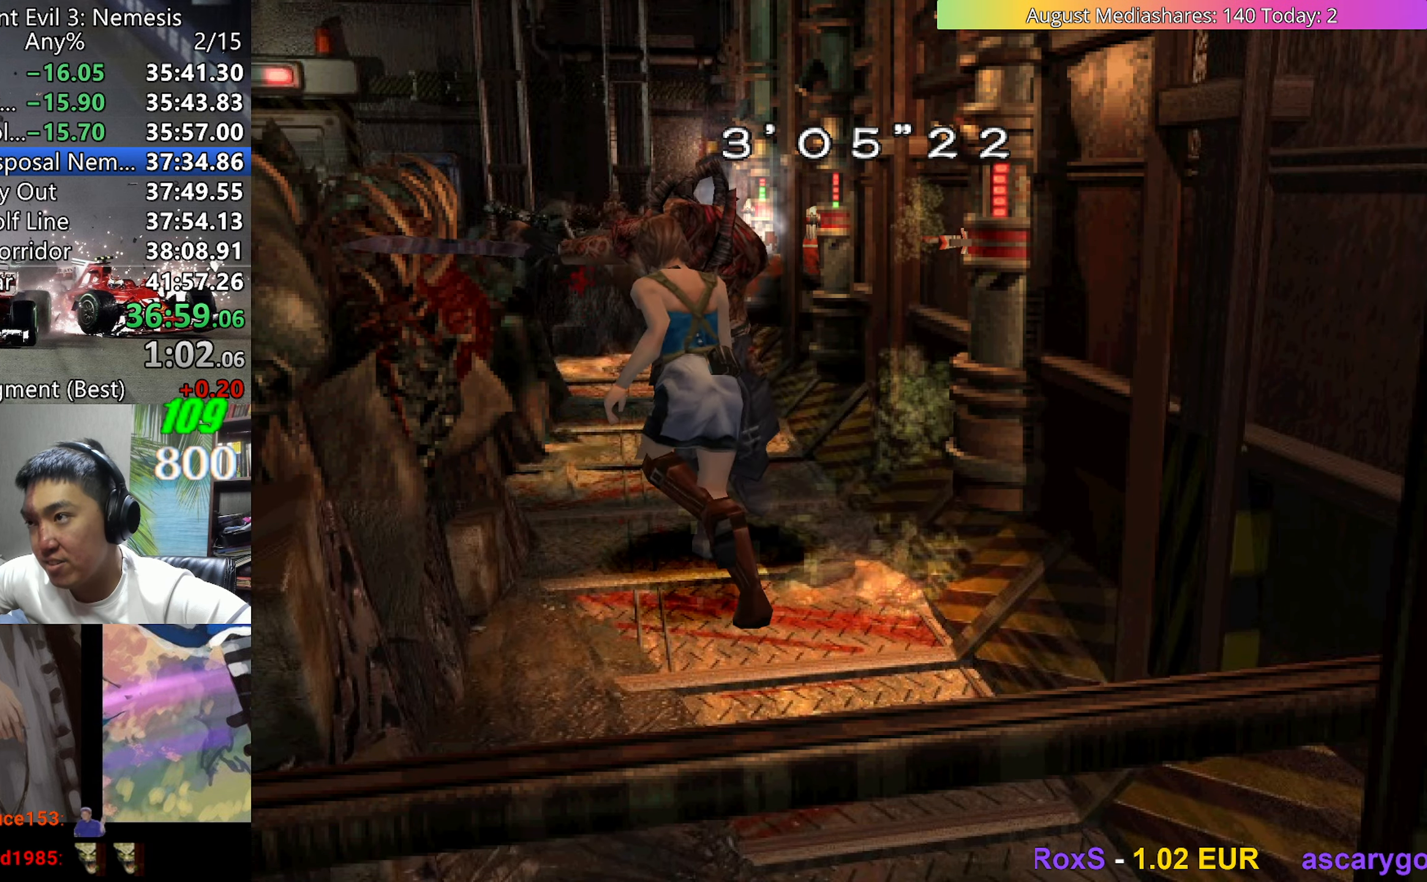
{"keys": ["up", "v"], "events": [[33, "right", "down"], [267, "right", "up"]]}
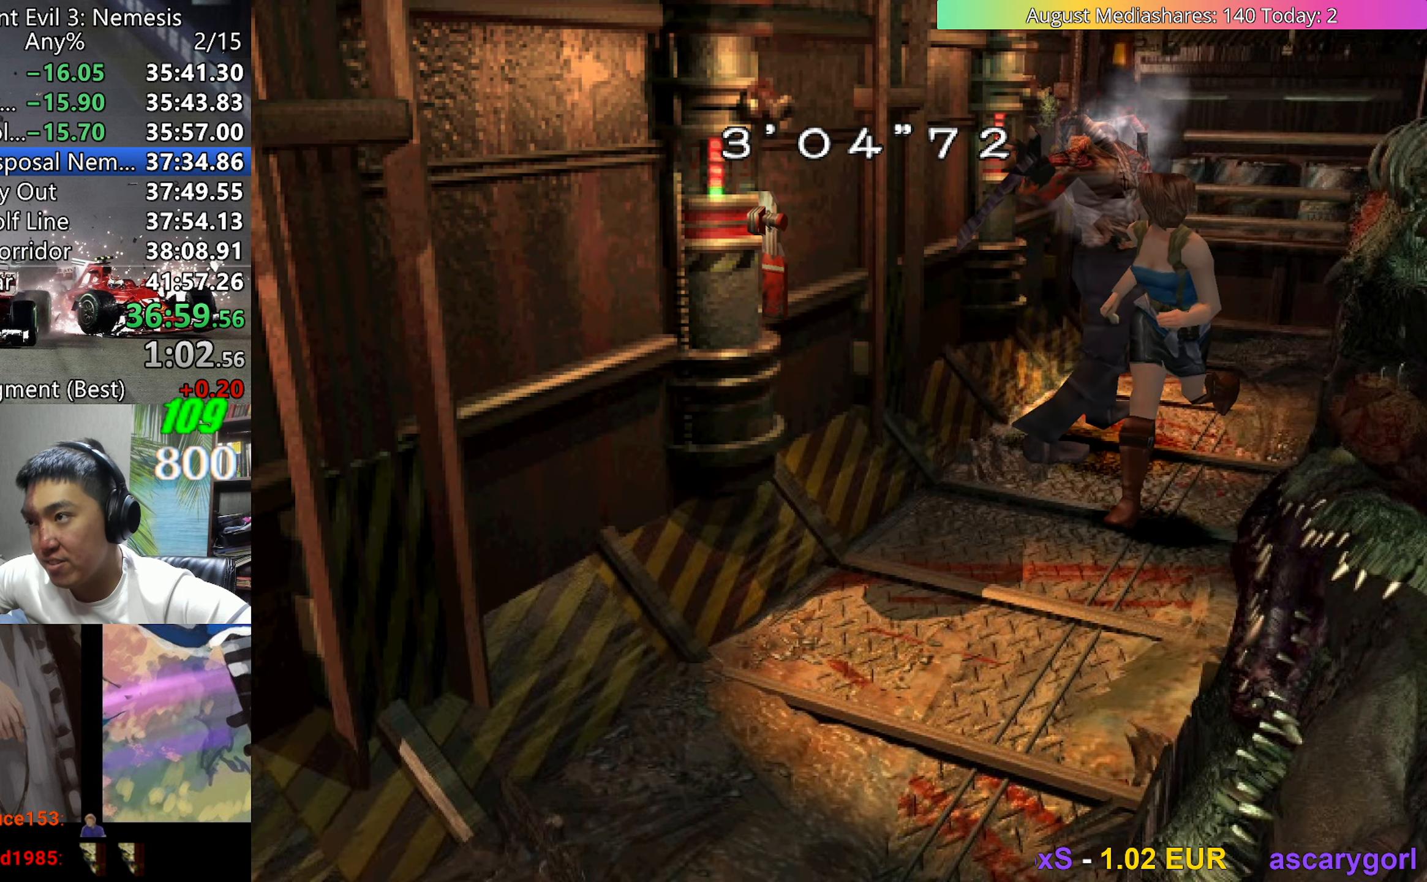
{"keys": ["up", "v"], "events": [[283, "left", "down"], [333, "left", "up"], [383, "left", "down"], [483, "left", "up"]]}